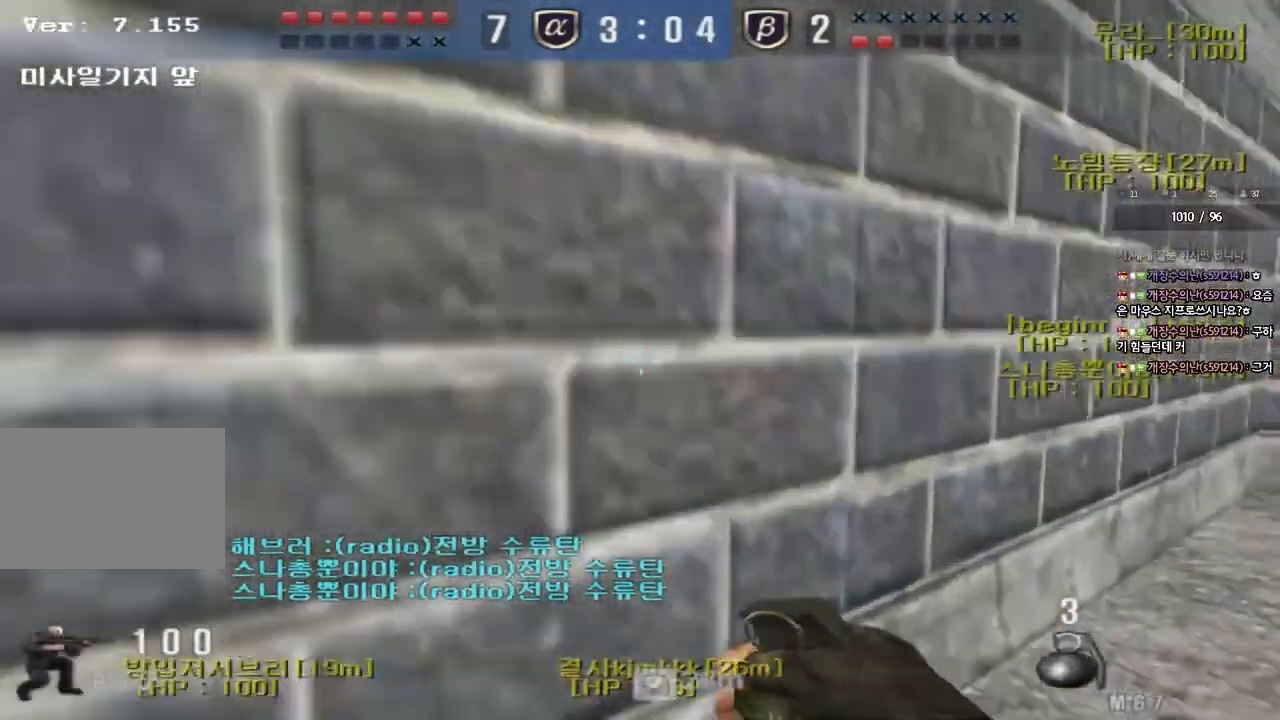
Gameplay with keyboard; each line is a JSON object with the keys held at the frame after it. "events" lists presses ("down") and releases ("up") of "a", "ctrl", "d", "e", "f", "q", "r", "s", "shift", "space", "tab" and "w" between this image and that frame as [ms after this image, input, new state], when the widget could be followed in between. No other keys are recorded. Mouse input is not recorded.
{"keys": ["d", "w"], "events": [[50, "ctrl", "up"], [67, "d", "down"], [67, "w", "down"], [367, "ctrl", "down"], [367, "d", "up"], [400, "w", "up"], [450, "ctrl", "up"], [467, "d", "down"], [467, "w", "down"]]}
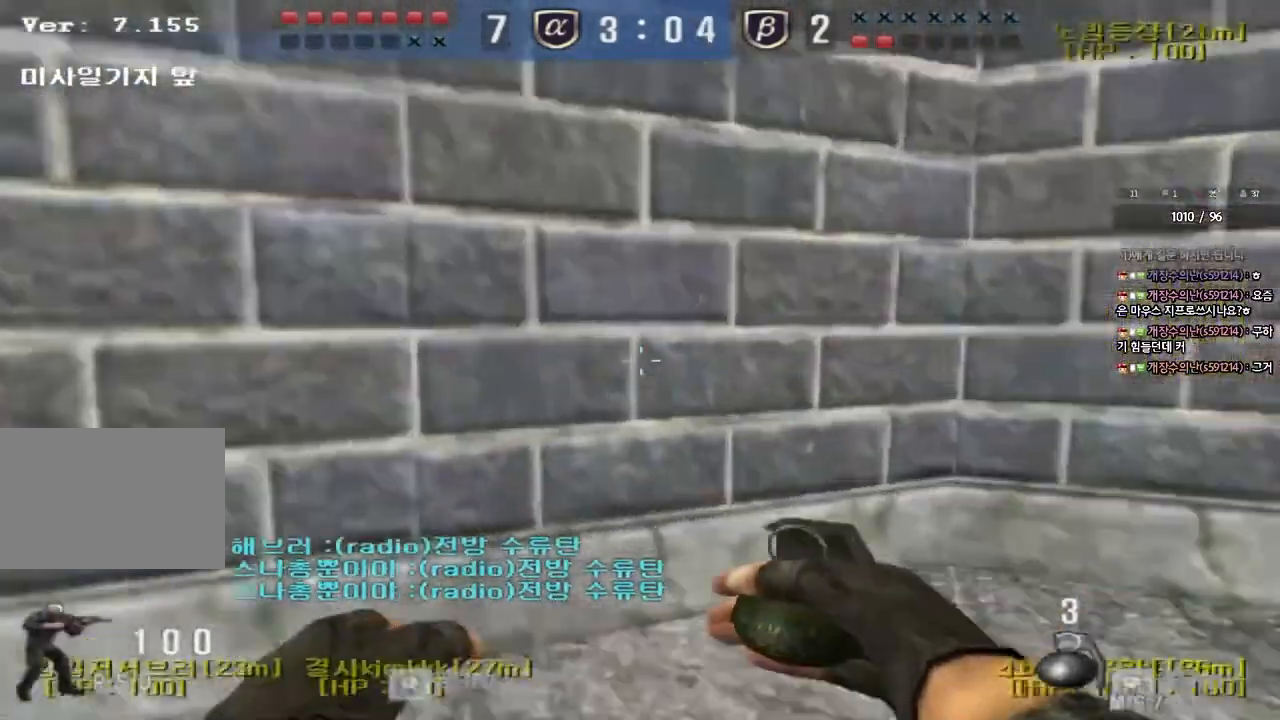
{"keys": ["d", "s"], "events": [[183, "ctrl", "down"], [183, "d", "up"], [200, "w", "up"], [300, "ctrl", "up"], [300, "d", "down"], [300, "s", "down"]]}
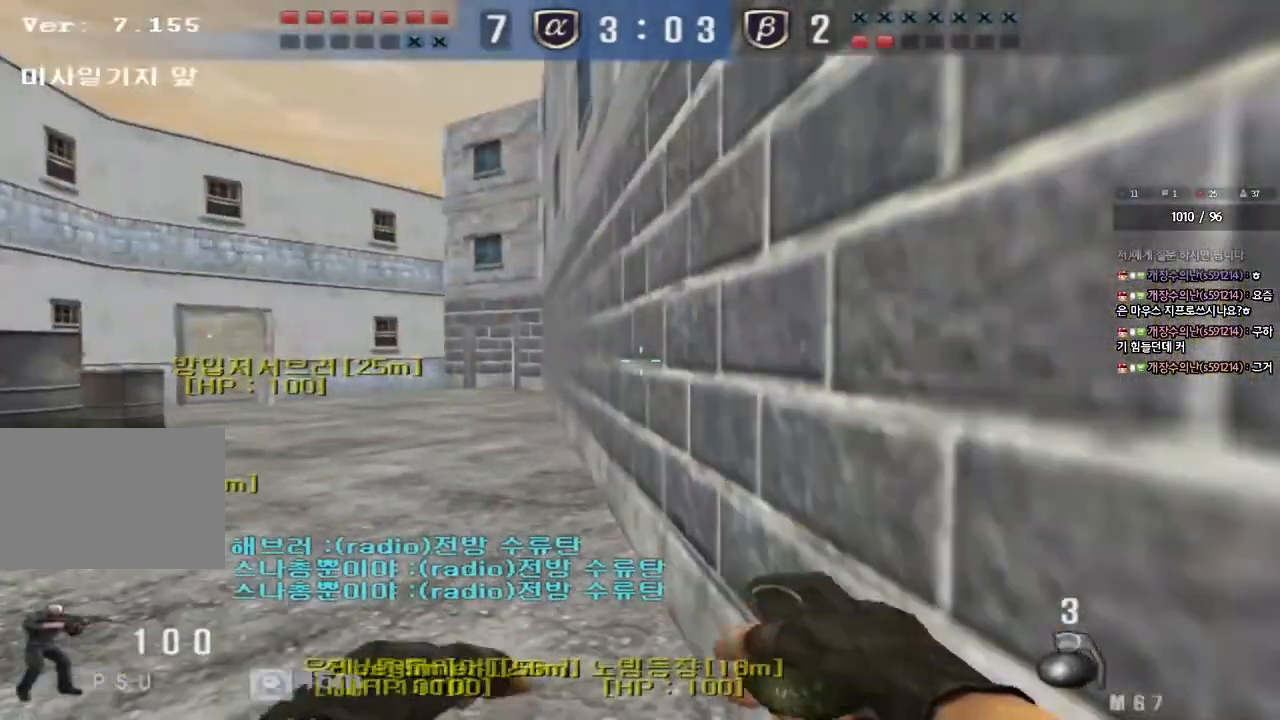
{"keys": ["d", "shift", "w"], "events": [[17, "shift", "down"], [33, "s", "up"], [250, "w", "down"]]}
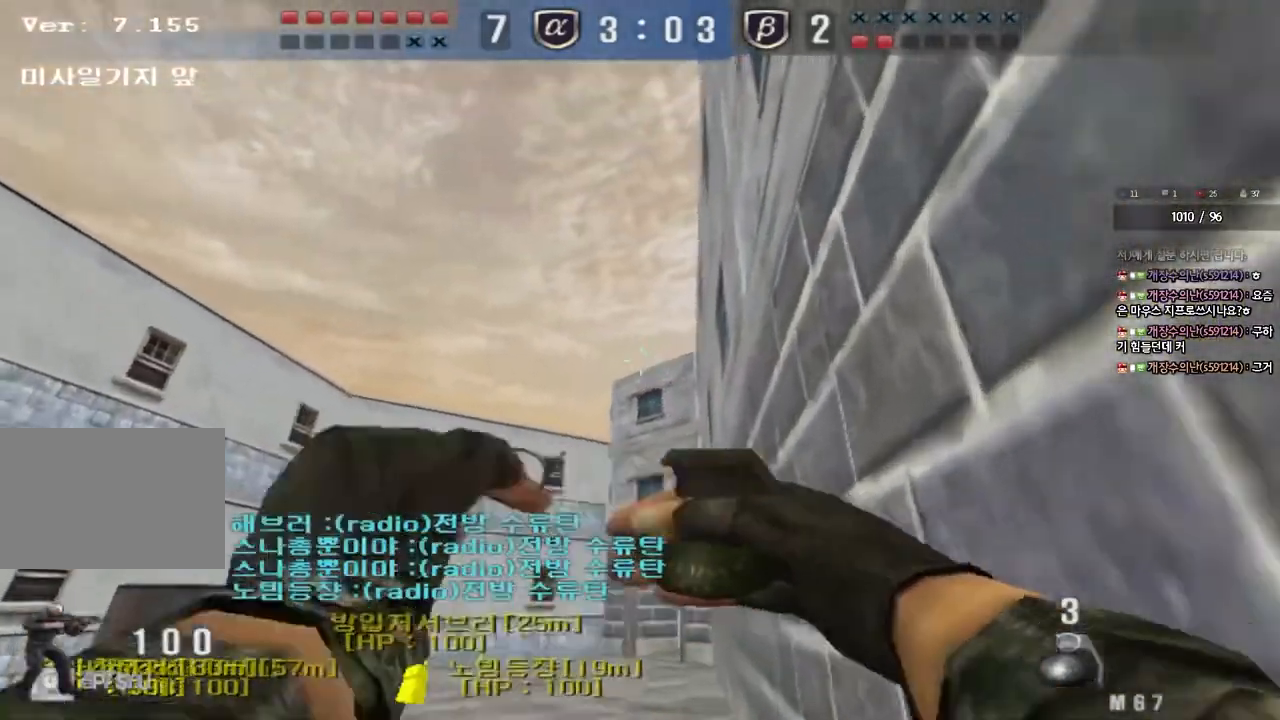
{"keys": ["w"], "events": [[200, "d", "up"], [283, "shift", "up"]]}
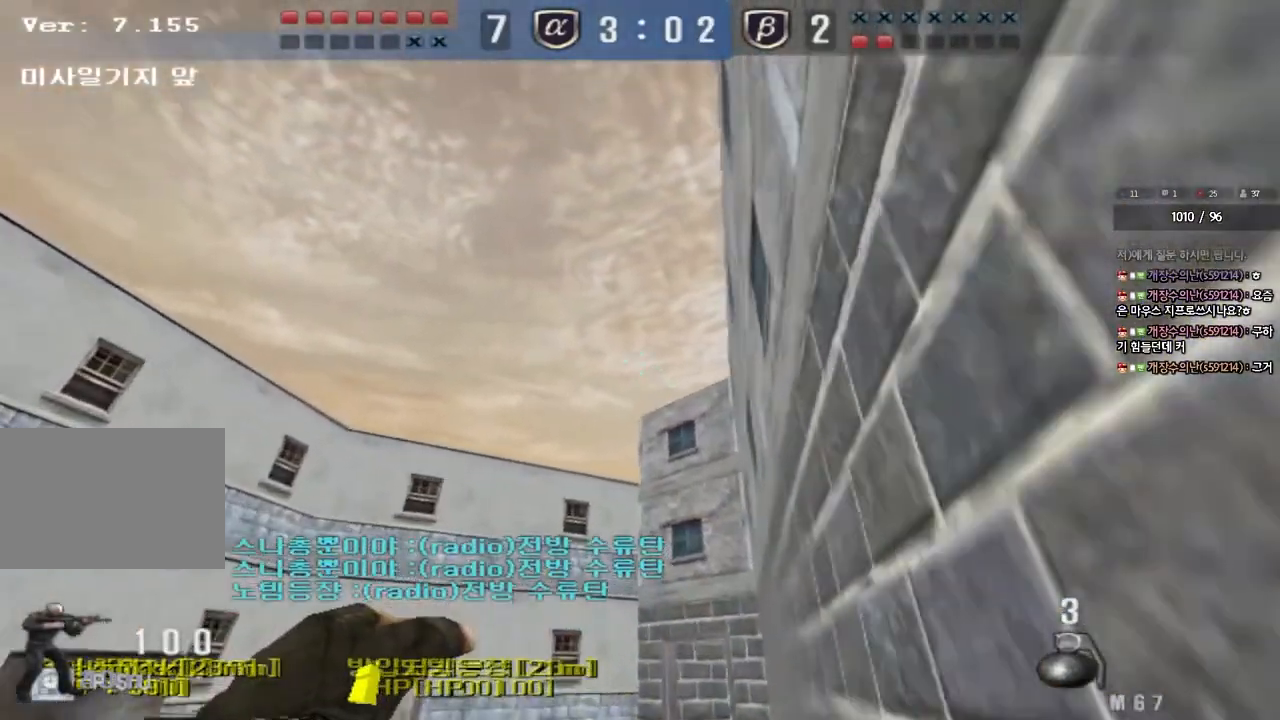
{"keys": ["a", "w"], "events": [[117, "space", "down"], [283, "space", "up"], [350, "a", "down"]]}
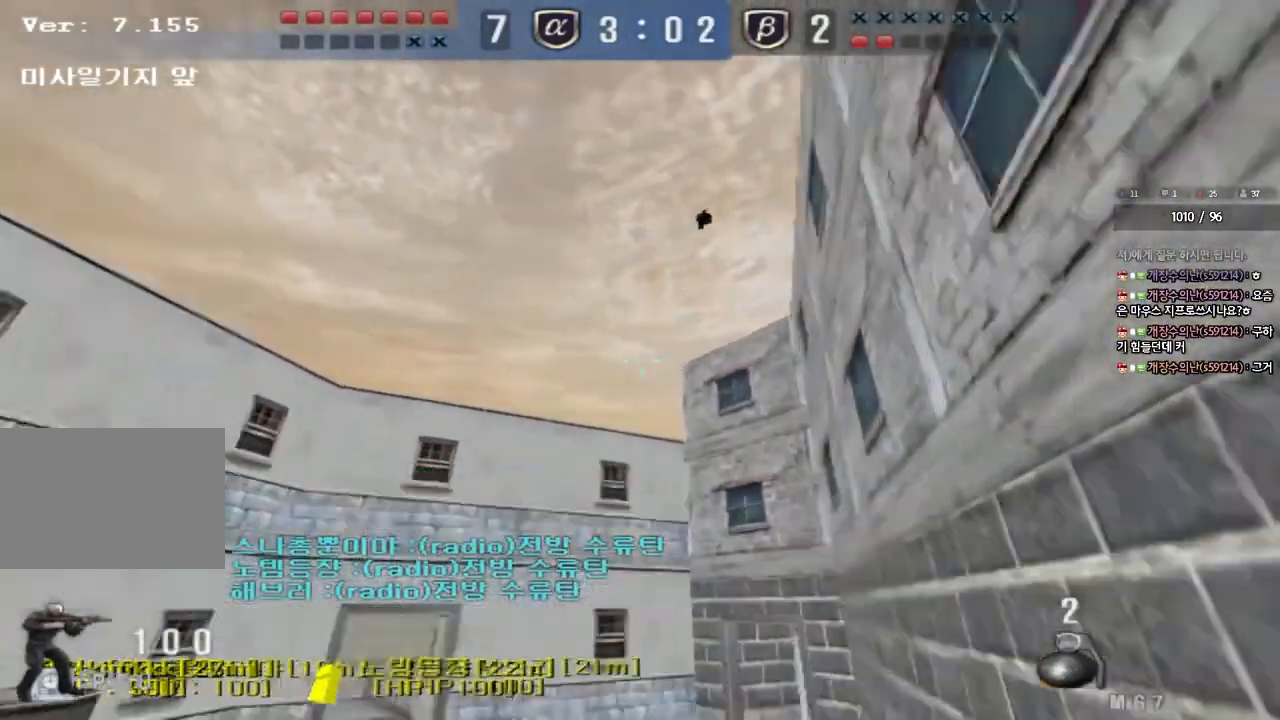
{"keys": ["a", "w"], "events": []}
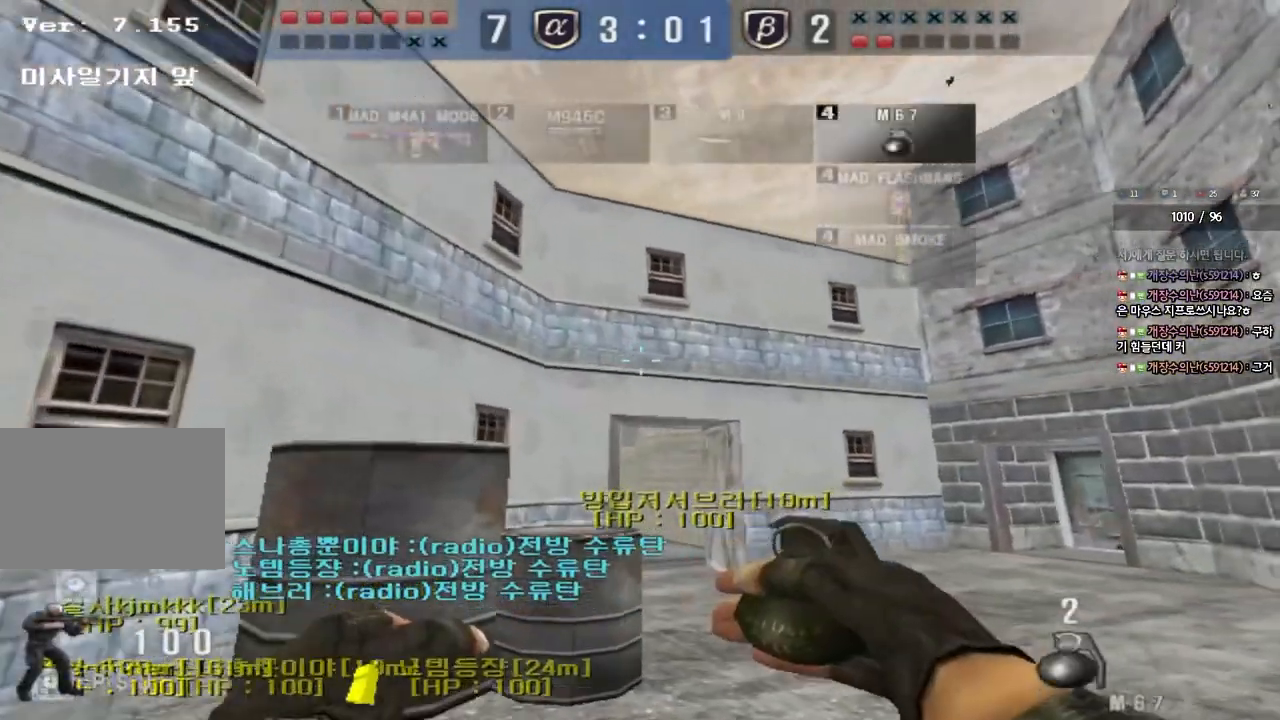
{"keys": ["a"], "events": [[50, "ctrl", "down"], [67, "w", "up"], [83, "a", "up"], [167, "w", "down"], [183, "a", "down"], [183, "ctrl", "up"], [467, "w", "up"]]}
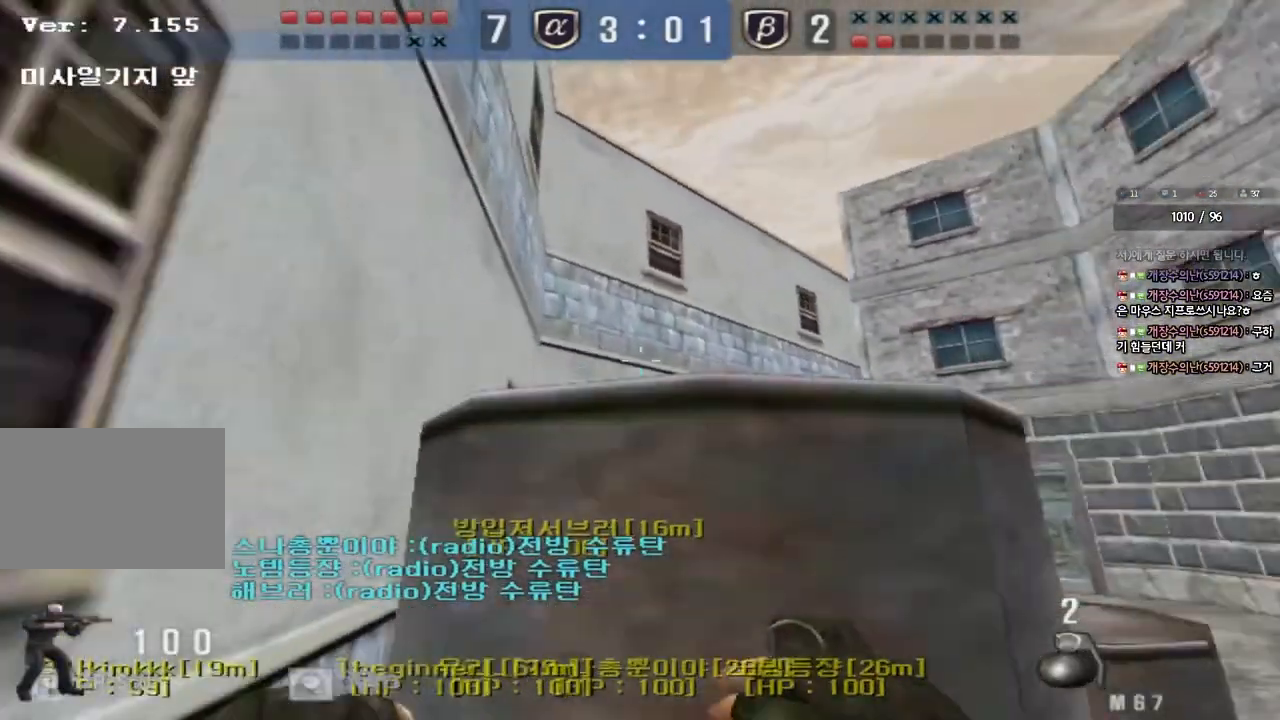
{"keys": ["a", "w"], "events": [[67, "w", "down"], [150, "shift", "down"], [300, "shift", "up"]]}
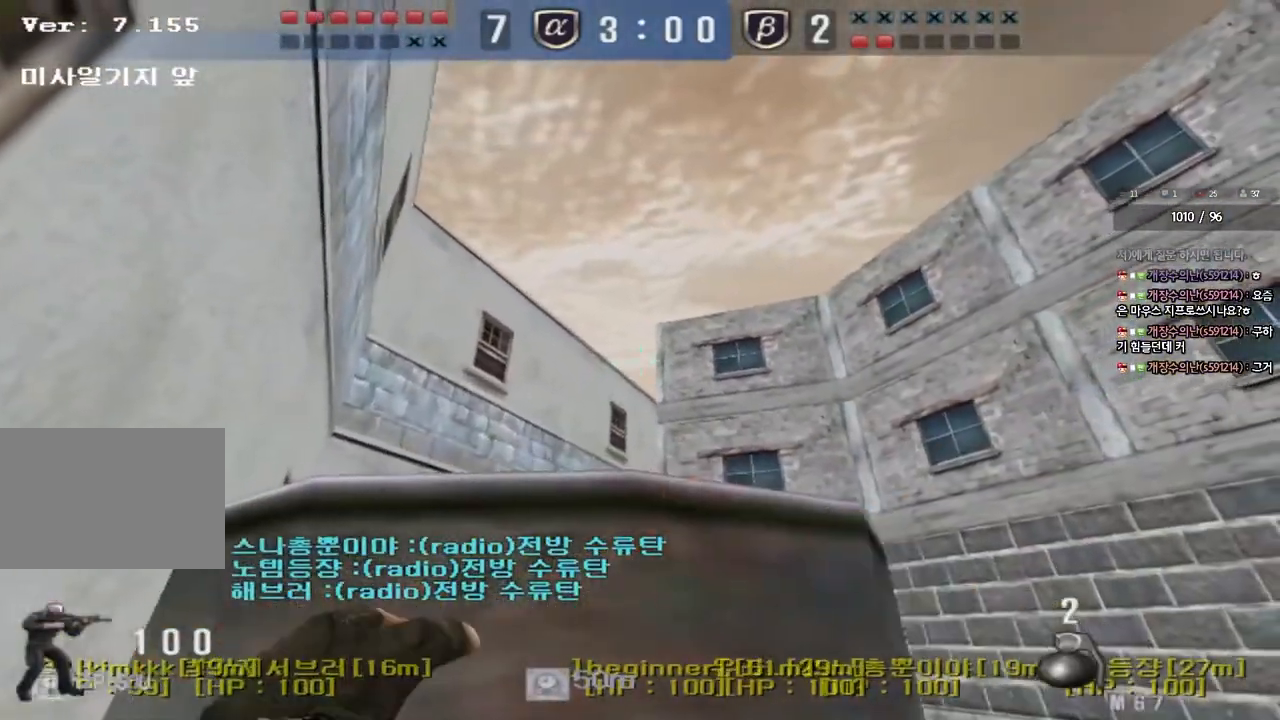
{"keys": ["a", "w"], "events": []}
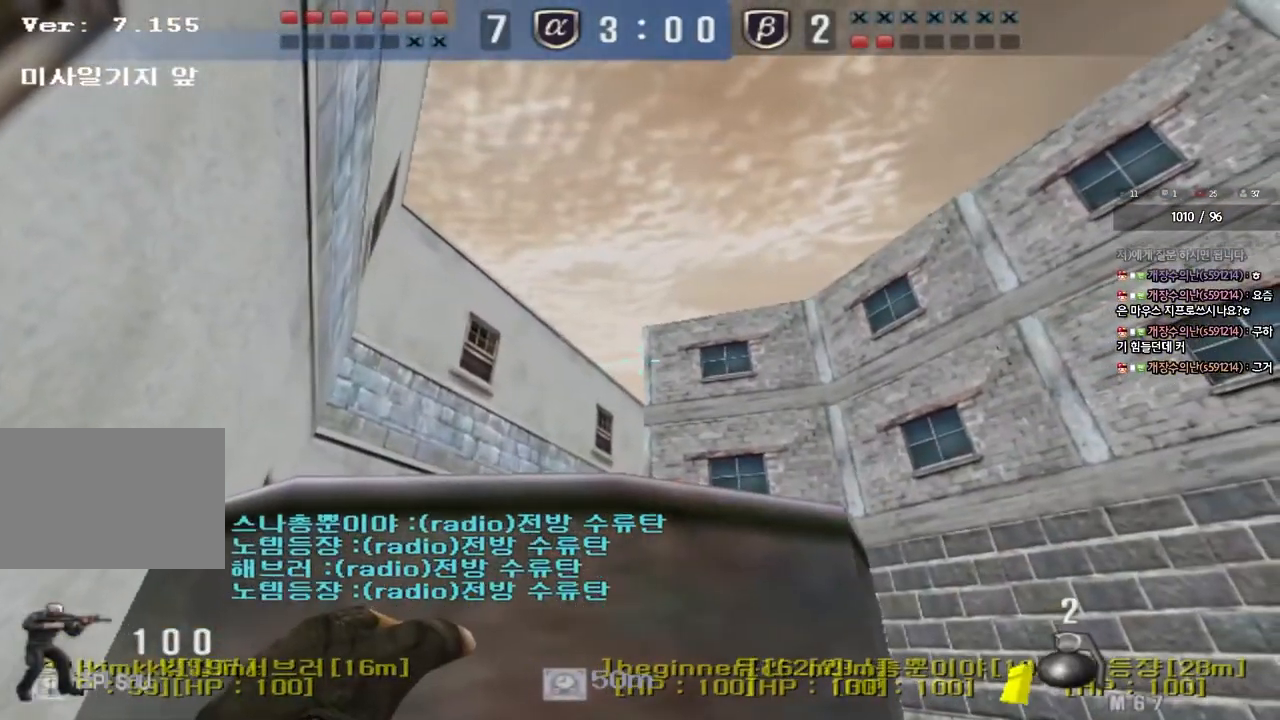
{"keys": ["d", "w"], "events": [[233, "a", "up"], [250, "d", "down"]]}
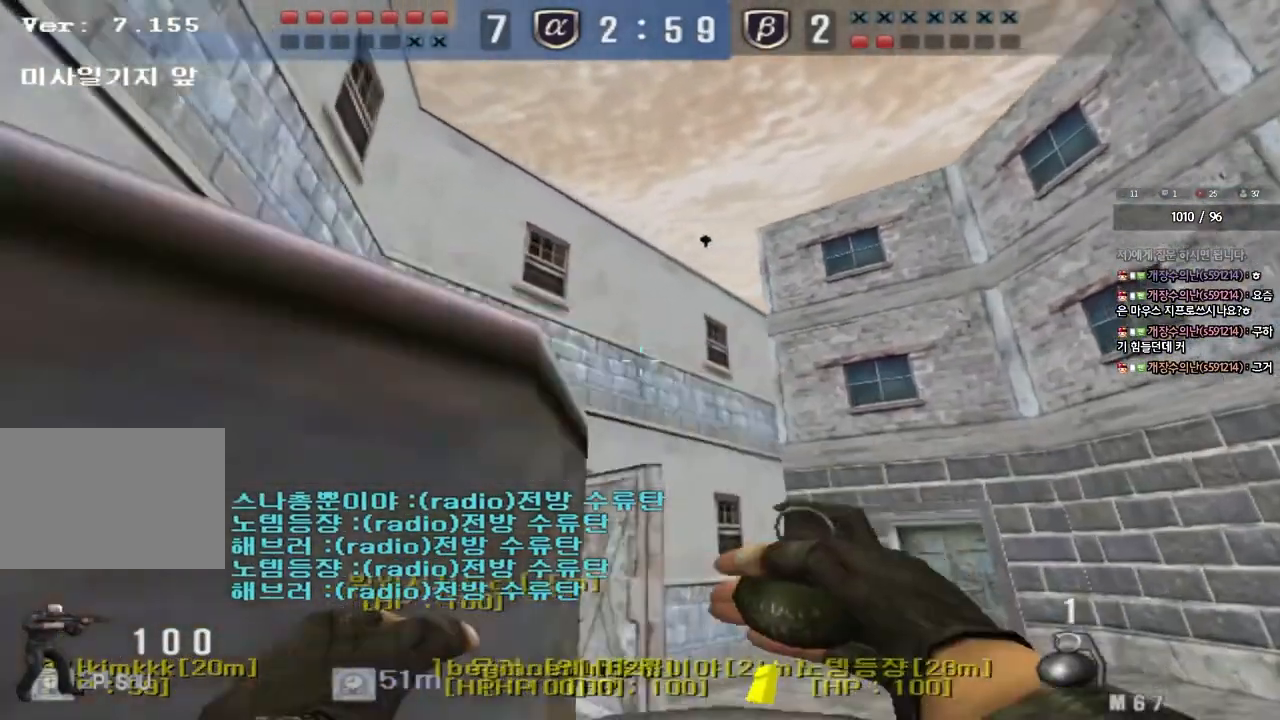
{"keys": ["a", "s"], "events": [[167, "a", "down"], [167, "d", "up"], [283, "w", "up"], [383, "s", "down"]]}
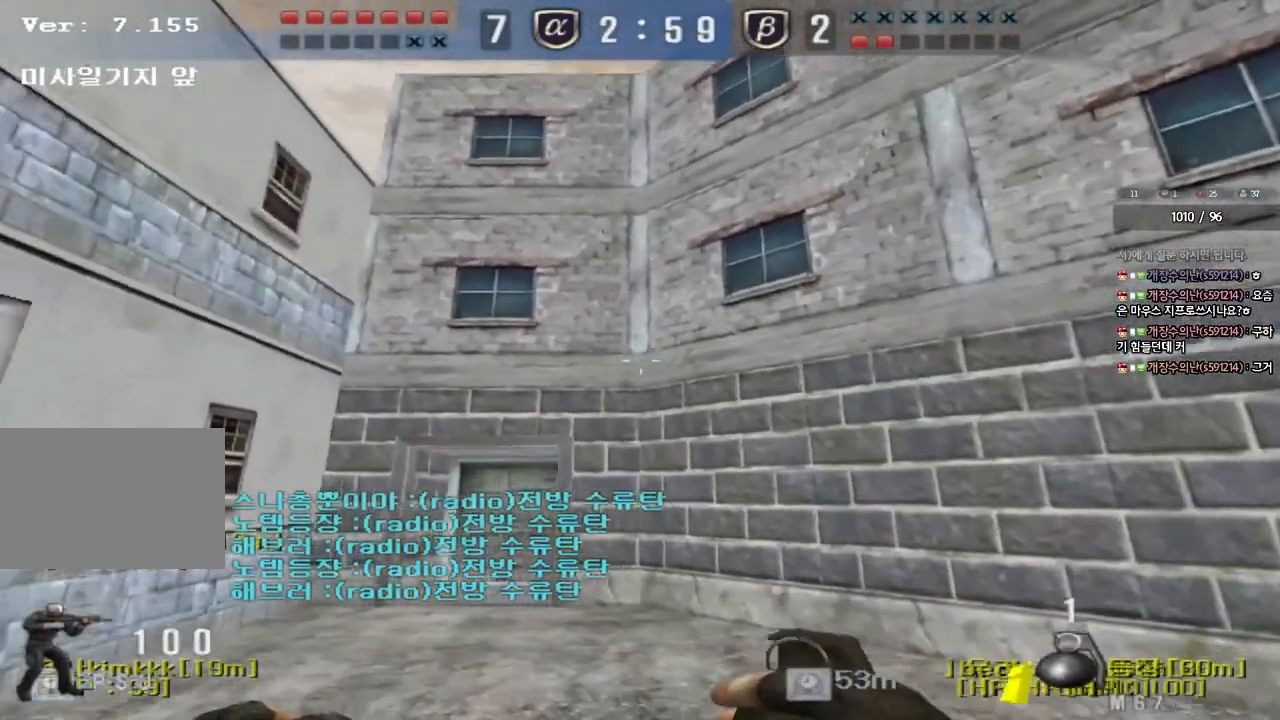
{"keys": ["s", "shift"], "events": [[183, "a", "up"], [483, "shift", "down"]]}
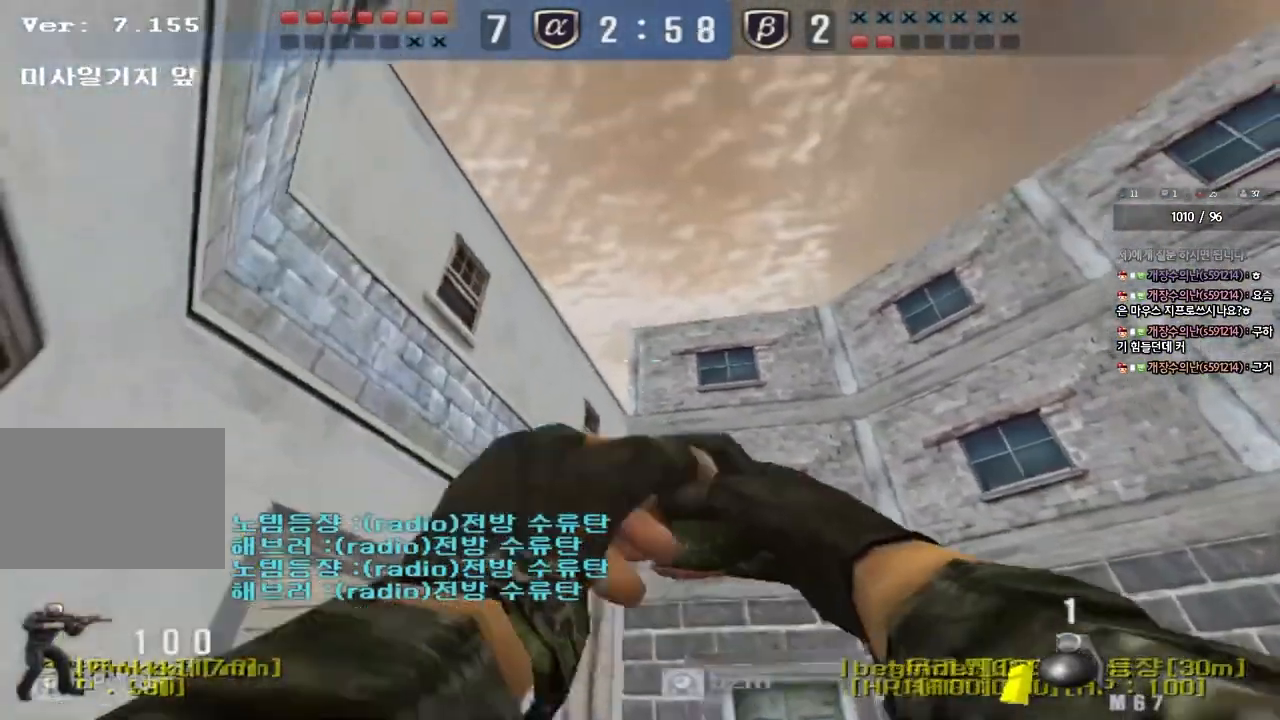
{"keys": ["s", "shift", "space"], "events": [[317, "space", "down"]]}
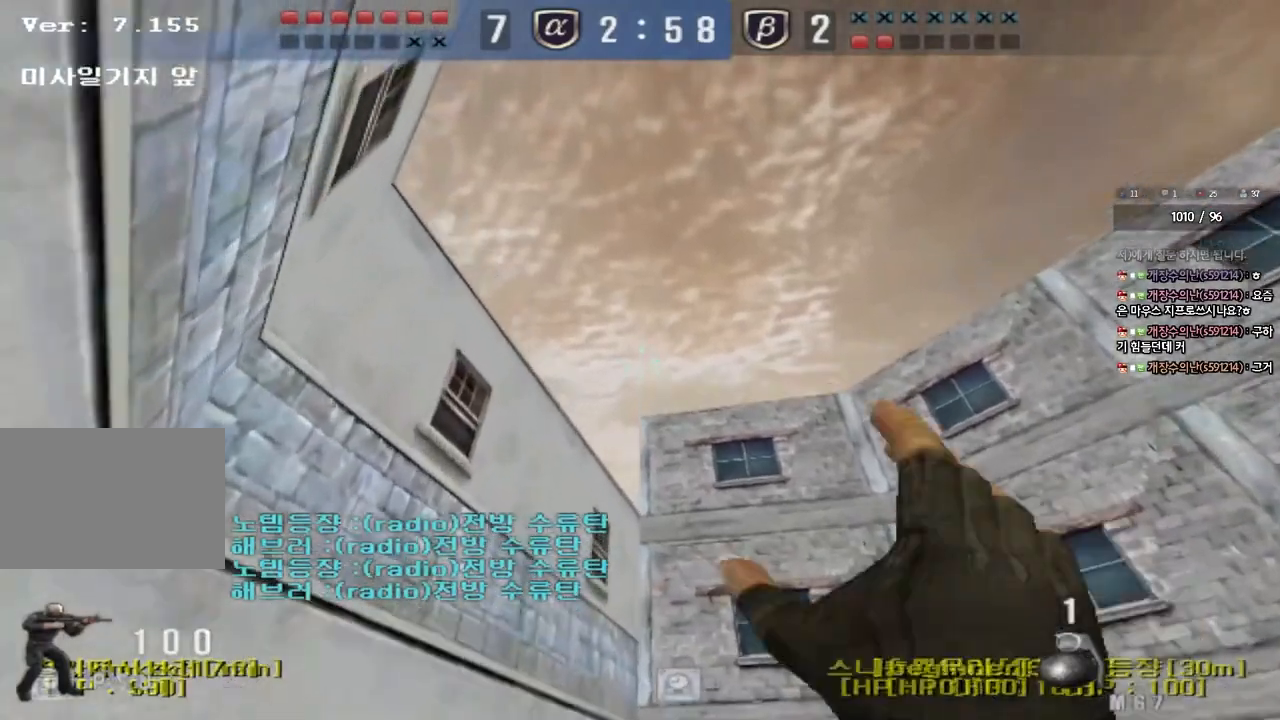
{"keys": ["a", "w"], "events": [[250, "s", "up"], [300, "space", "up"], [317, "a", "down"], [350, "w", "down"], [383, "shift", "up"]]}
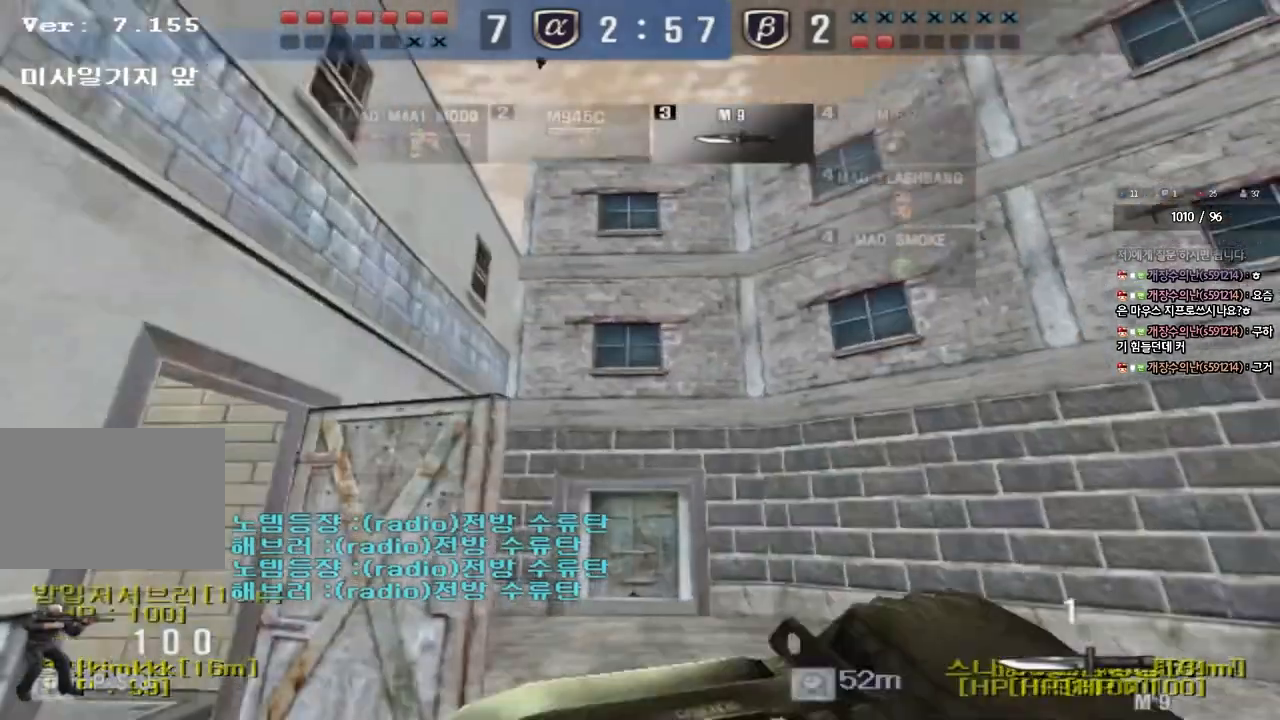
{"keys": ["ctrl"], "events": [[450, "ctrl", "down"], [450, "w", "up"], [483, "a", "up"]]}
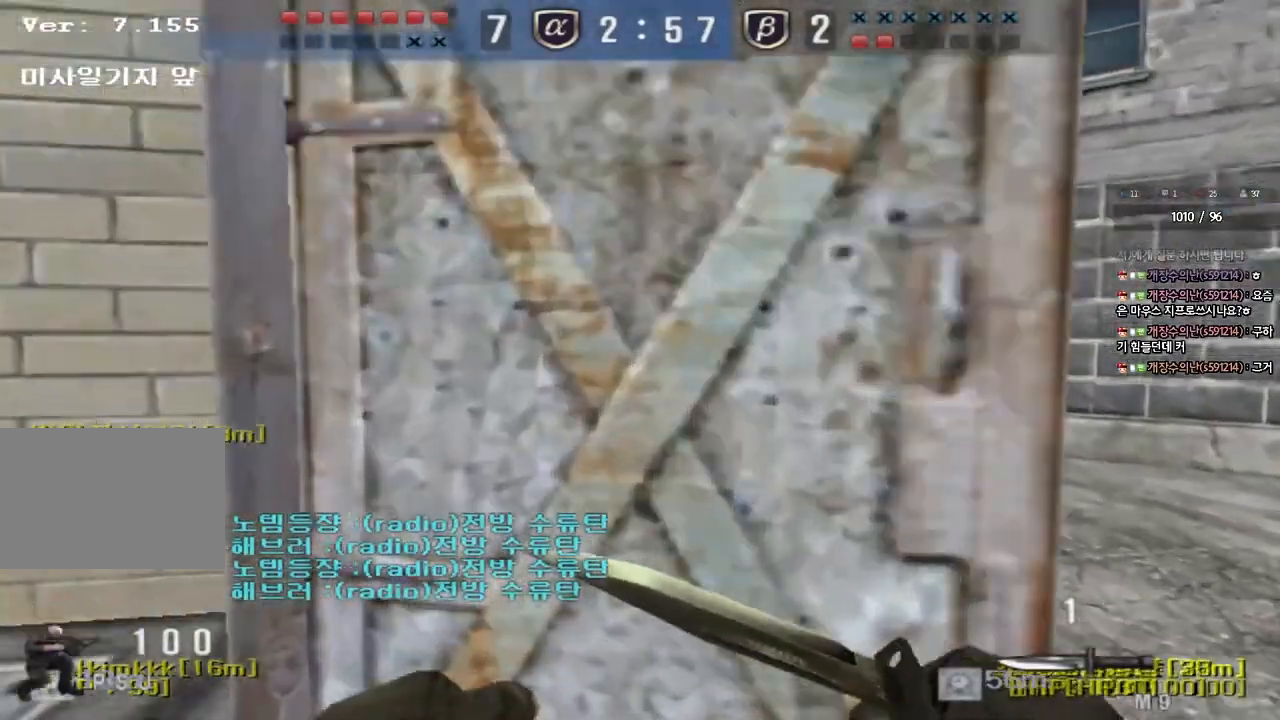
{"keys": ["a", "w"], "events": [[67, "ctrl", "up"], [83, "a", "down"], [83, "w", "down"], [300, "shift", "down"], [433, "shift", "up"]]}
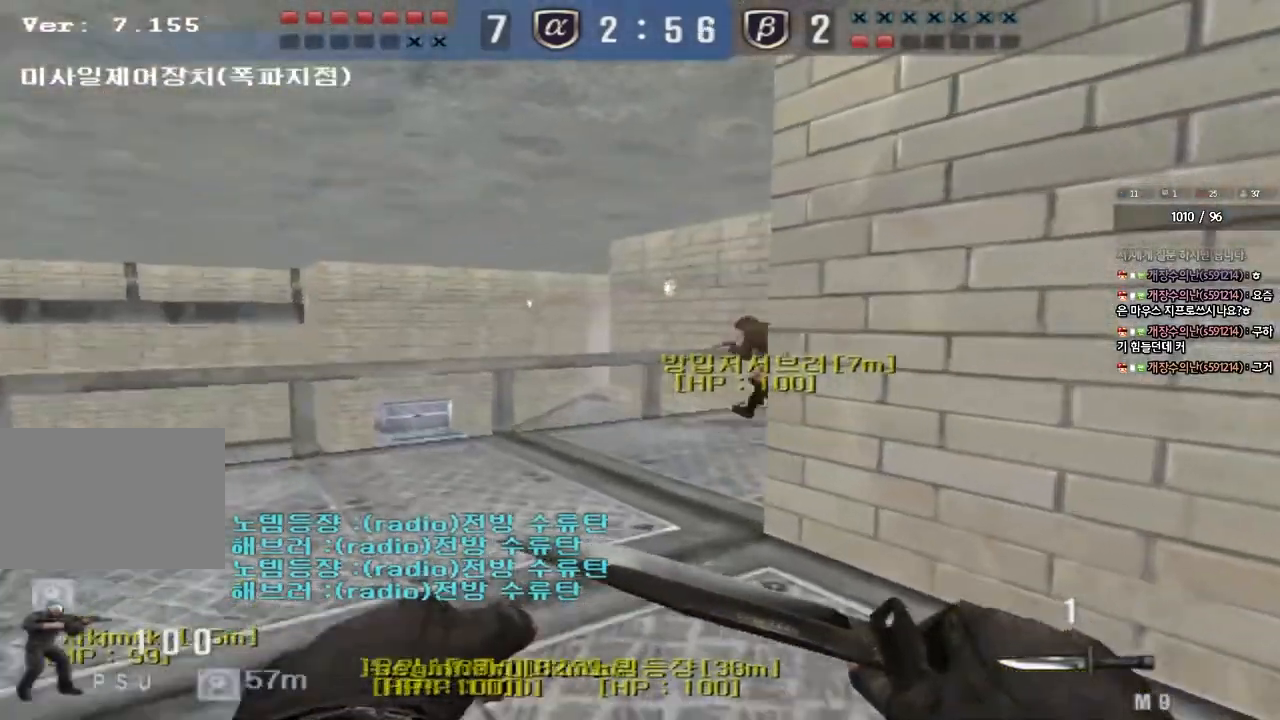
{"keys": ["a", "shift", "w"], "events": [[83, "shift", "down"], [167, "shift", "up"], [300, "shift", "down"], [383, "shift", "up"], [500, "shift", "down"]]}
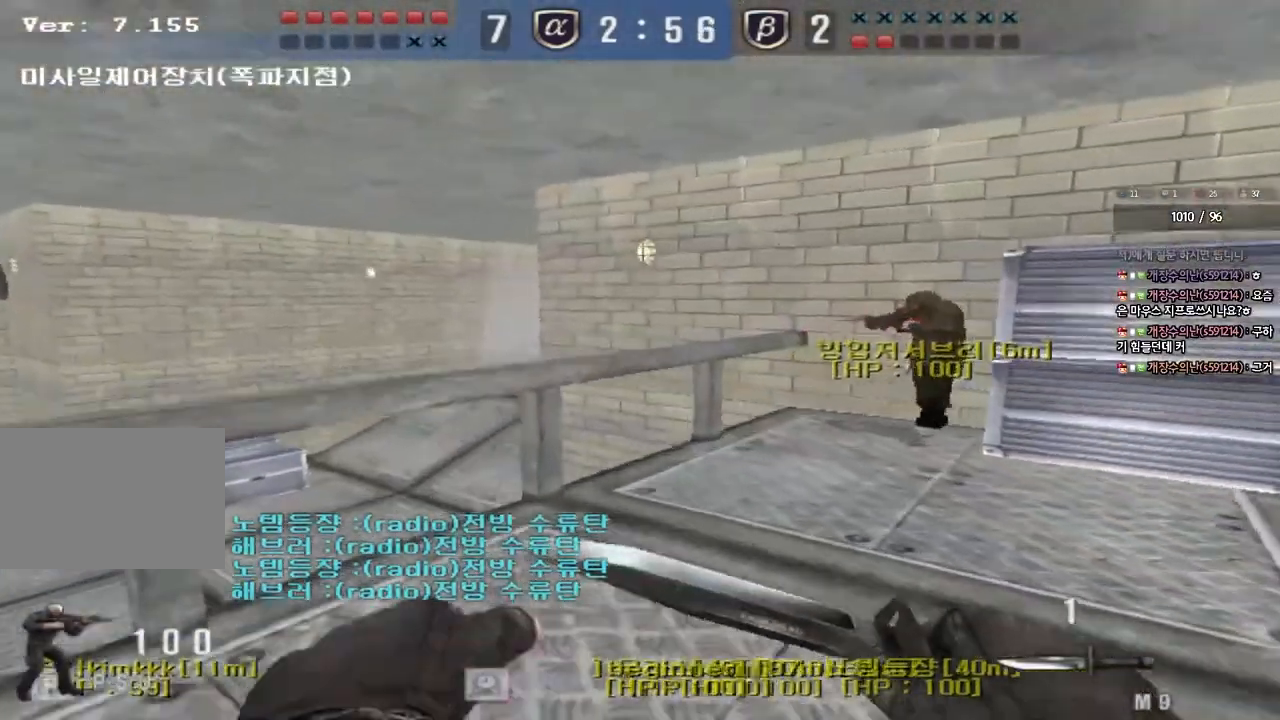
{"keys": ["shift", "w"], "events": [[267, "a", "up"]]}
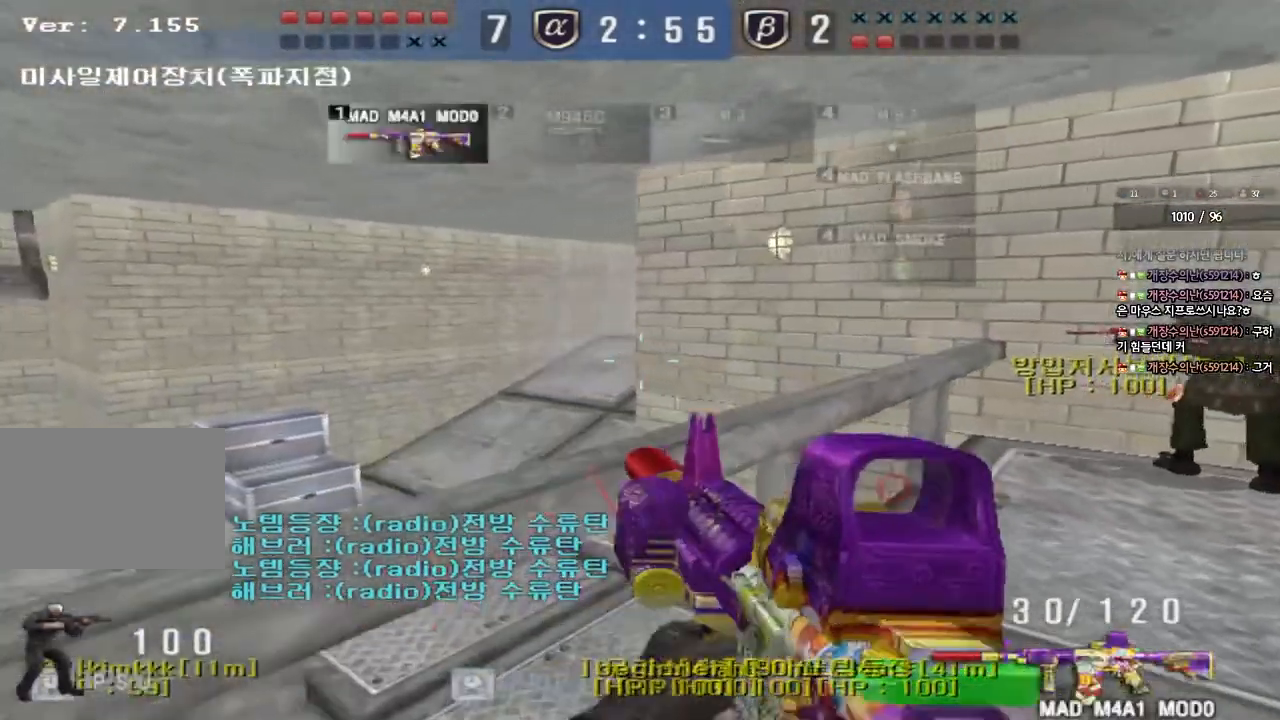
{"keys": ["a", "s", "shift"], "events": [[117, "w", "up"], [233, "s", "down"], [250, "a", "down"]]}
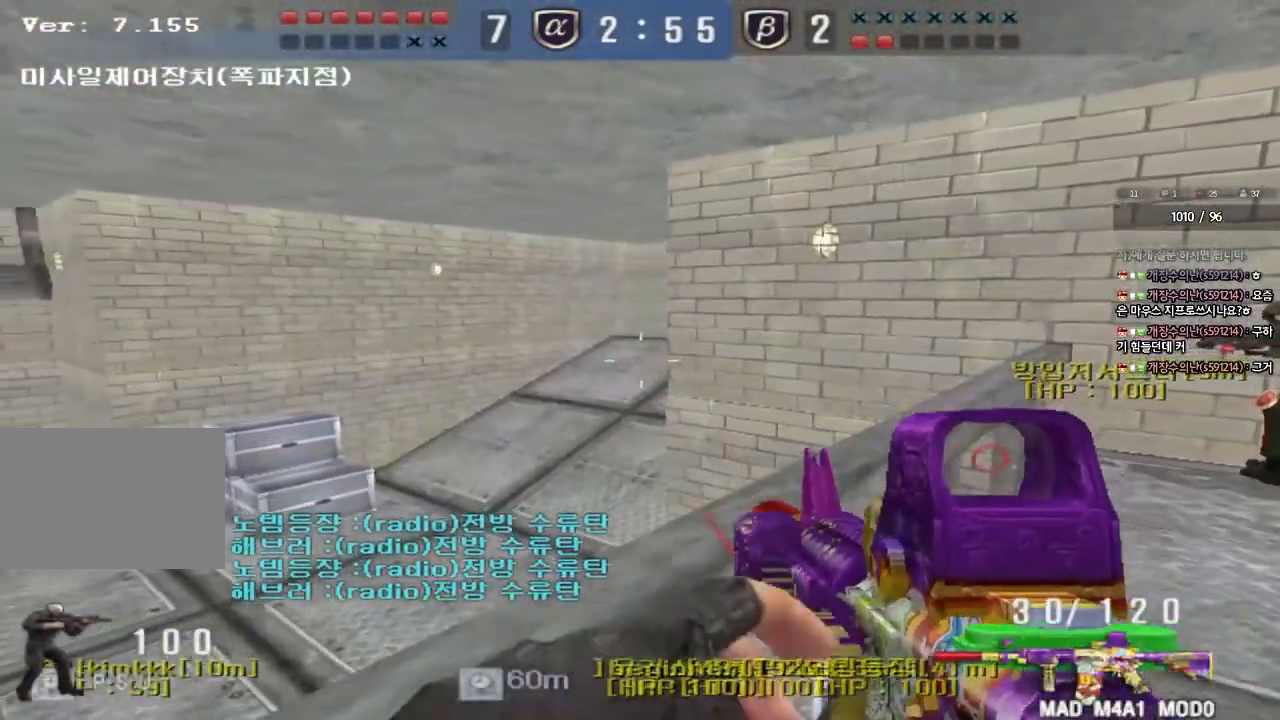
{"keys": ["d", "shift", "w"], "events": [[233, "a", "up"], [233, "s", "up"], [400, "w", "down"], [433, "d", "down"]]}
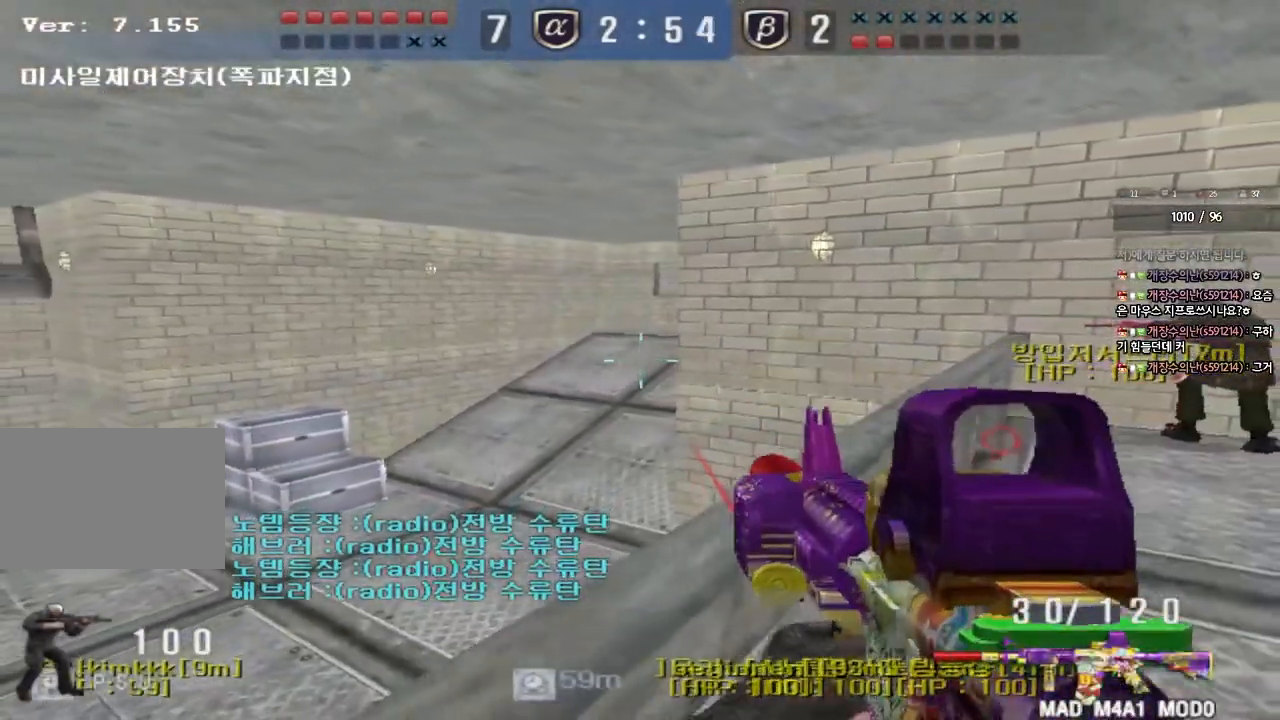
{"keys": ["shift", "w"], "events": [[350, "d", "up"]]}
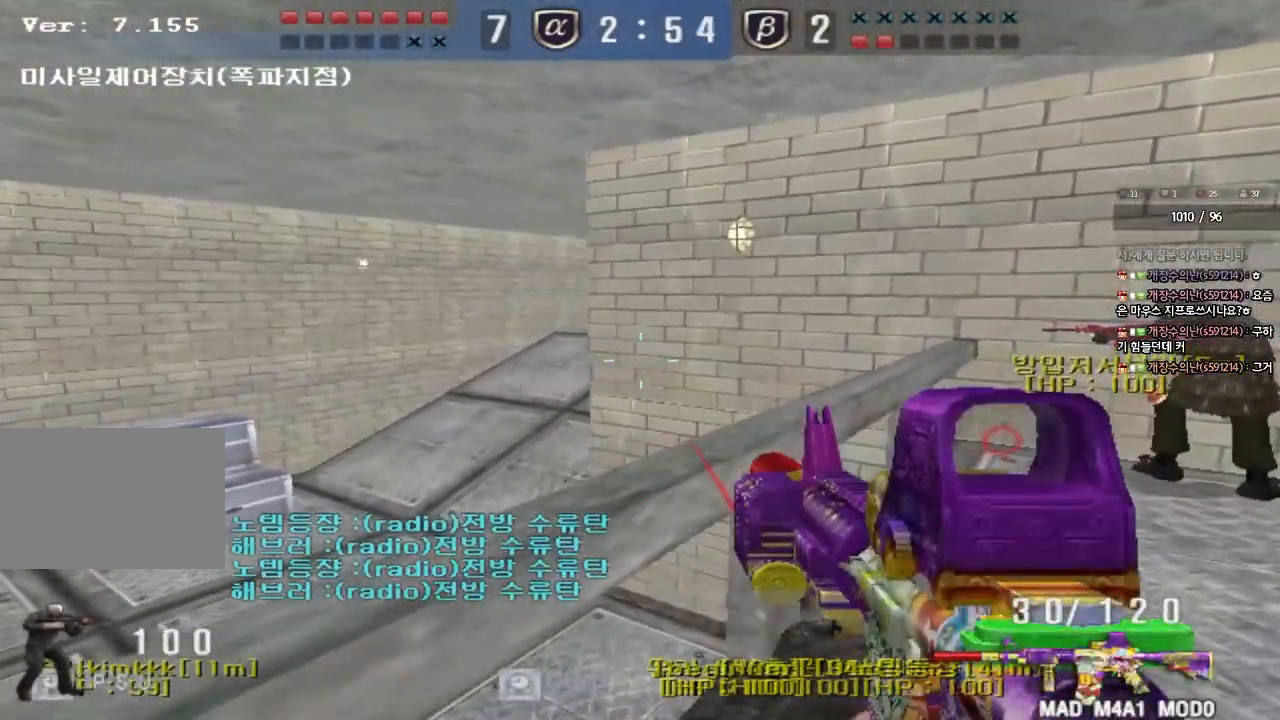
{"keys": ["shift"], "events": [[450, "w", "up"]]}
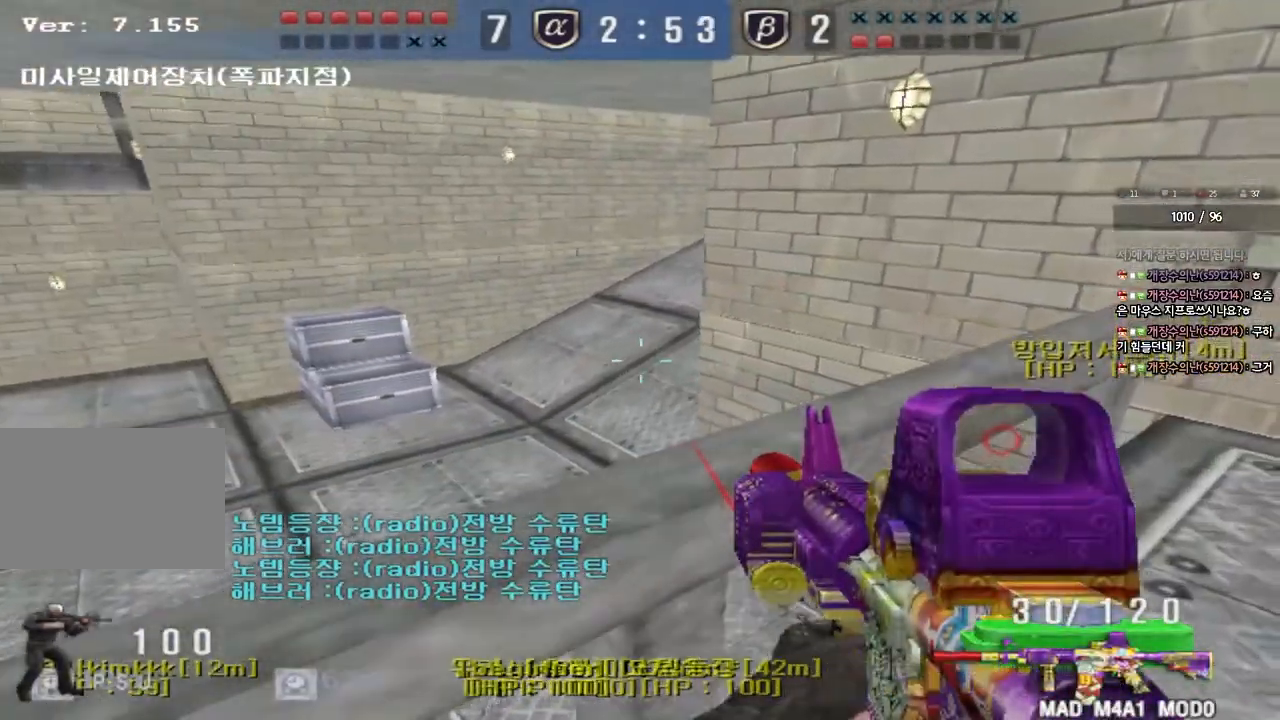
{"keys": ["shift", "w"], "events": [[83, "a", "down"], [233, "a", "up"], [350, "w", "down"]]}
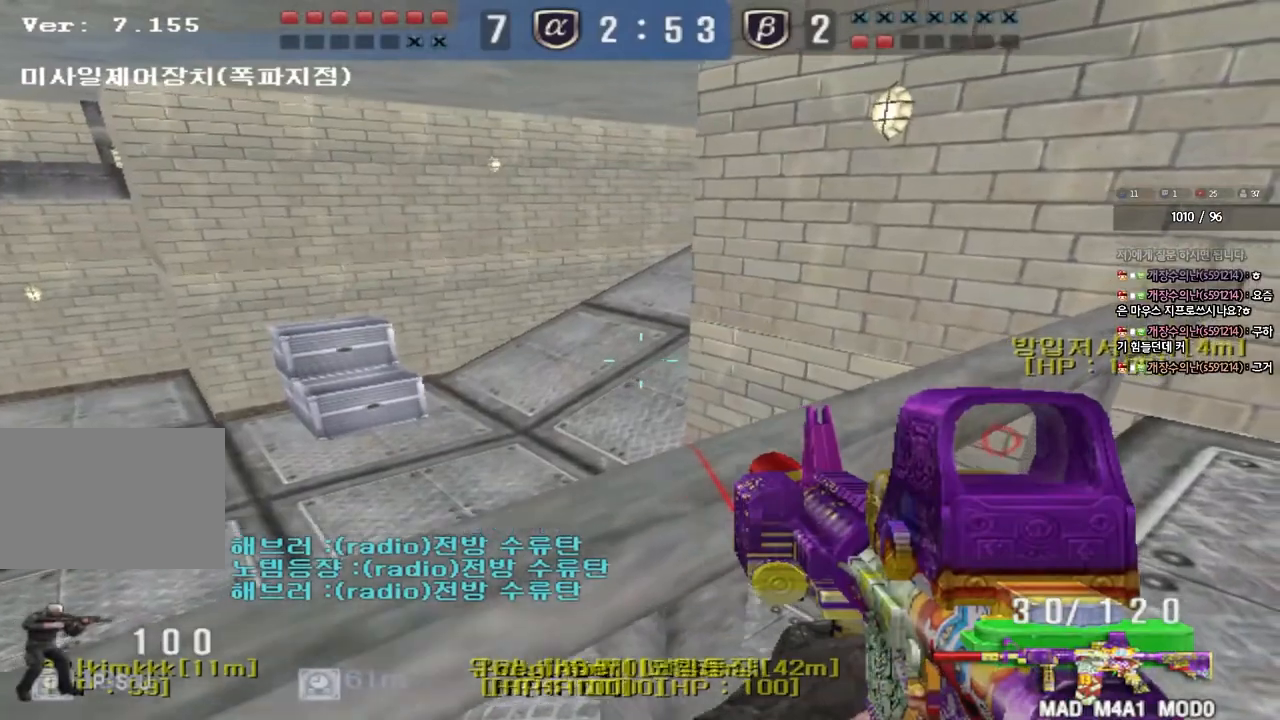
{"keys": ["shift", "w"], "events": [[117, "w", "up"], [217, "a", "down"], [367, "a", "up"], [450, "w", "down"]]}
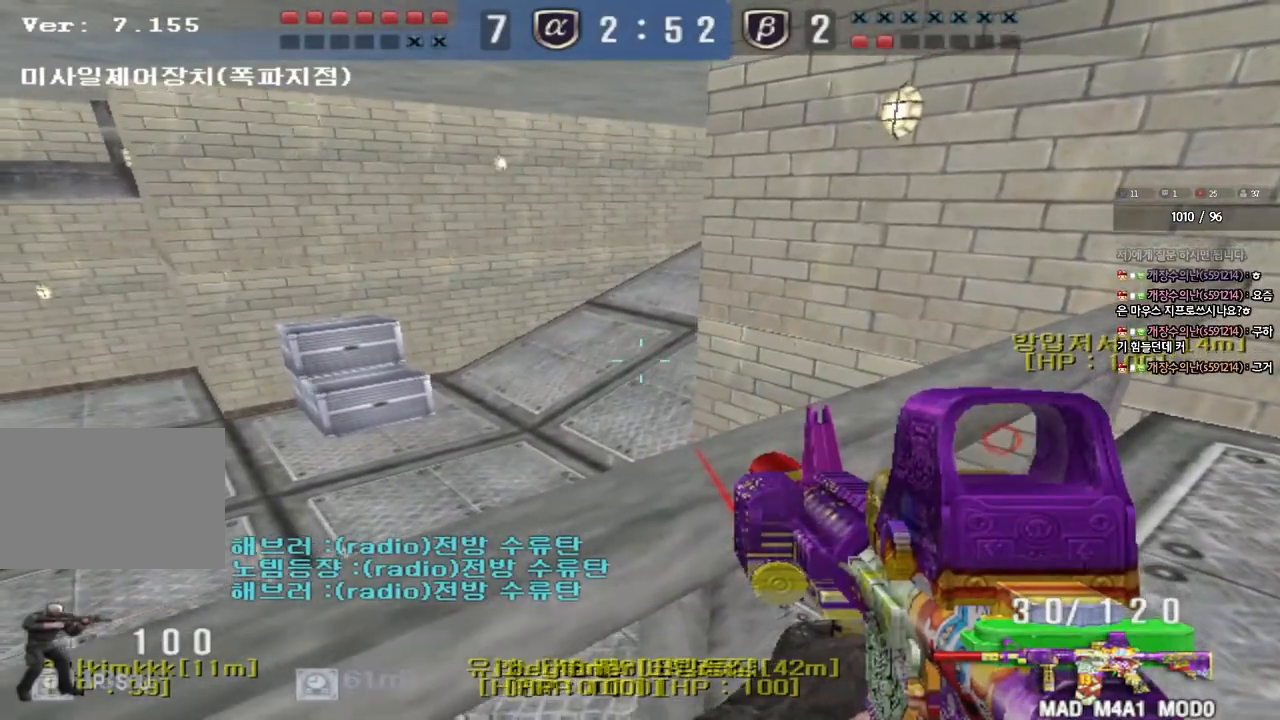
{"keys": ["shift"], "events": [[233, "w", "up"], [333, "a", "down"], [500, "a", "up"]]}
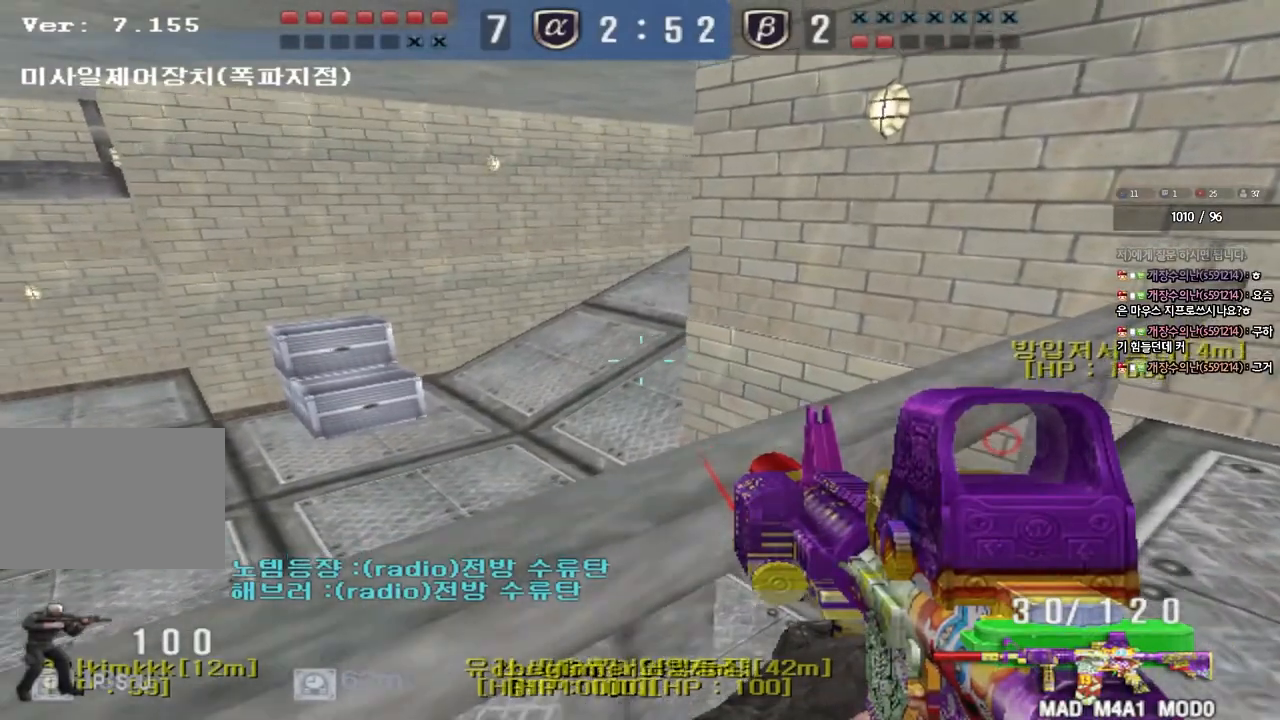
{"keys": ["a", "shift"], "events": [[117, "w", "down"], [367, "w", "up"], [450, "a", "down"]]}
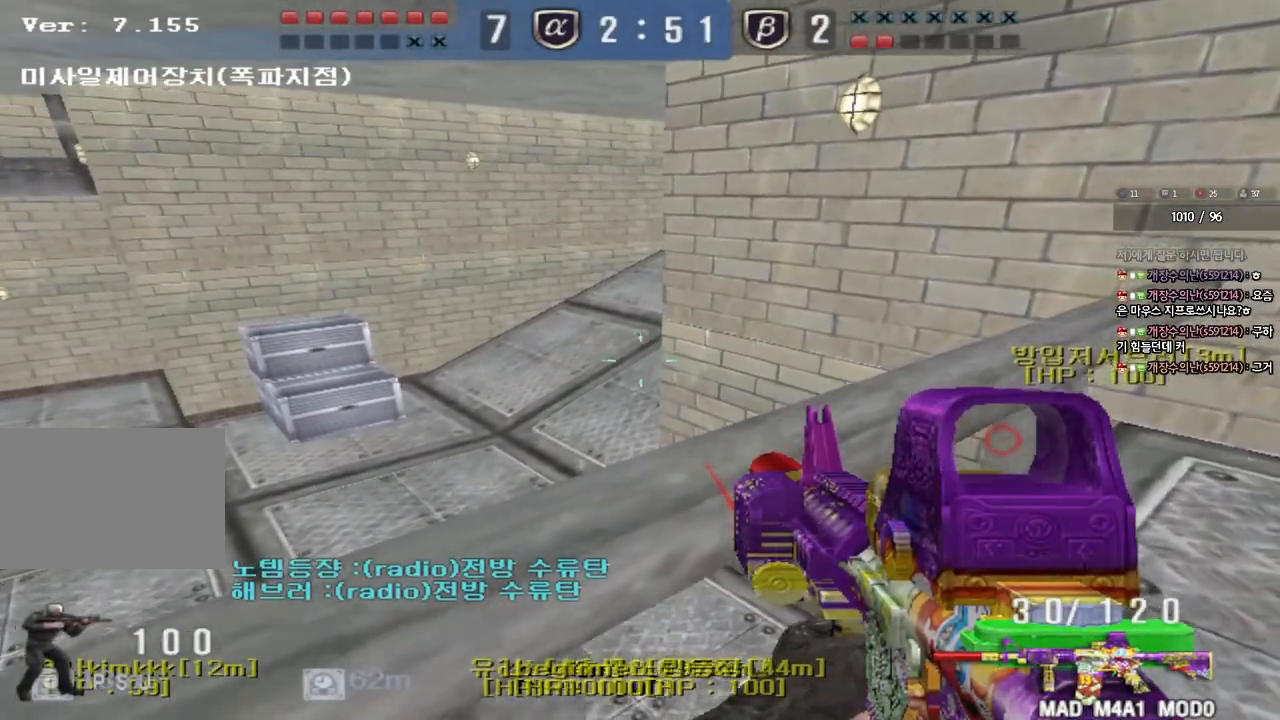
{"keys": ["shift"], "events": [[117, "a", "up"], [217, "w", "down"], [467, "w", "up"]]}
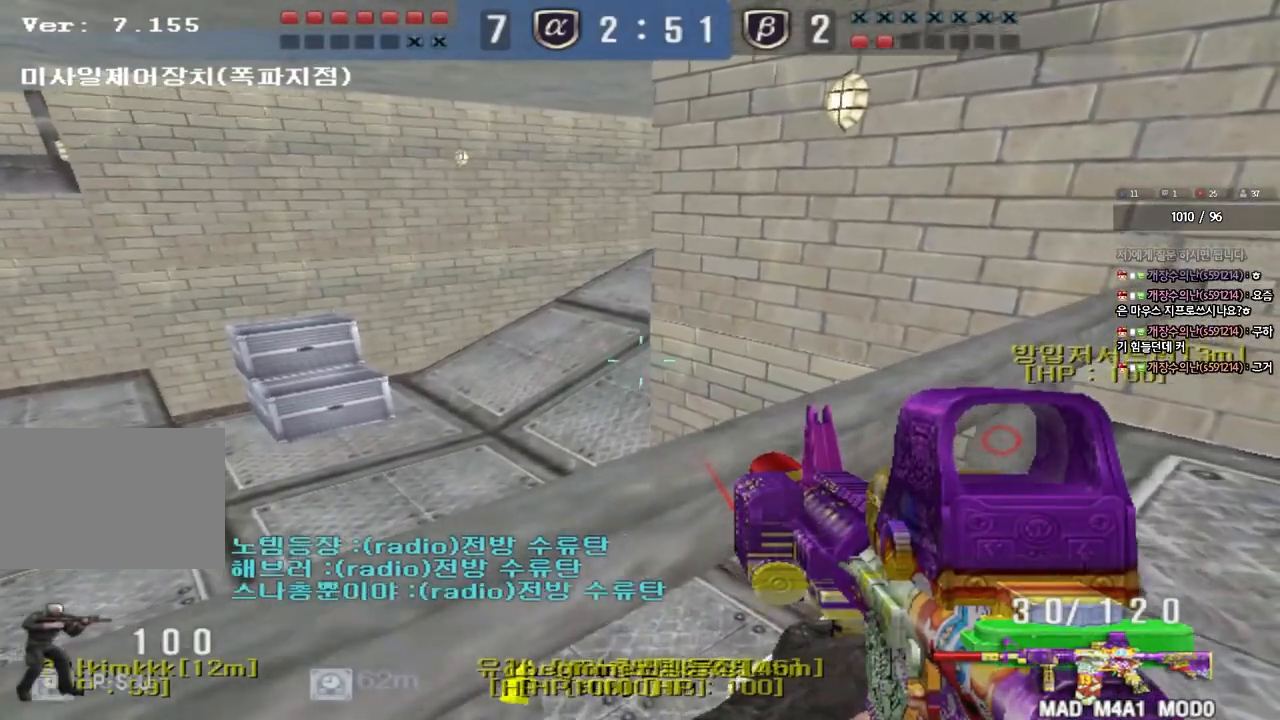
{"keys": ["shift", "w"], "events": [[133, "a", "down"], [267, "a", "up"], [483, "w", "down"]]}
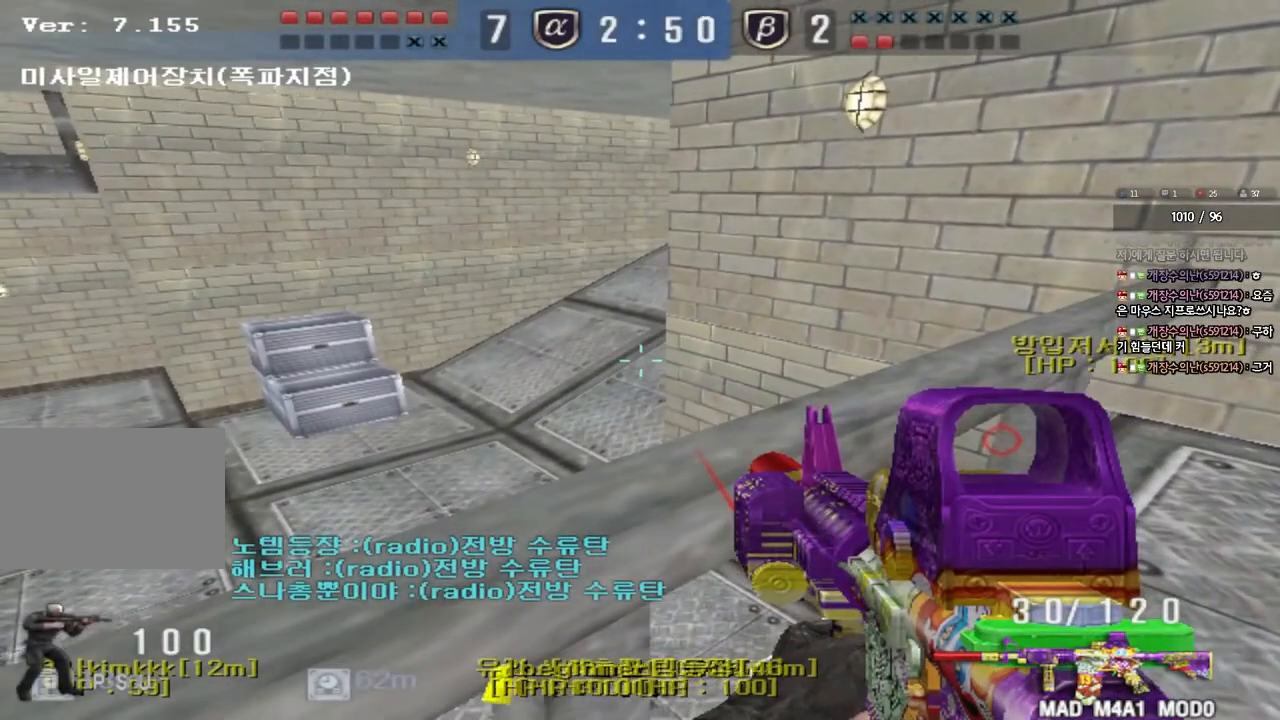
{"keys": ["shift", "w"], "events": [[133, "w", "up"], [233, "a", "down"], [350, "a", "up"], [483, "w", "down"]]}